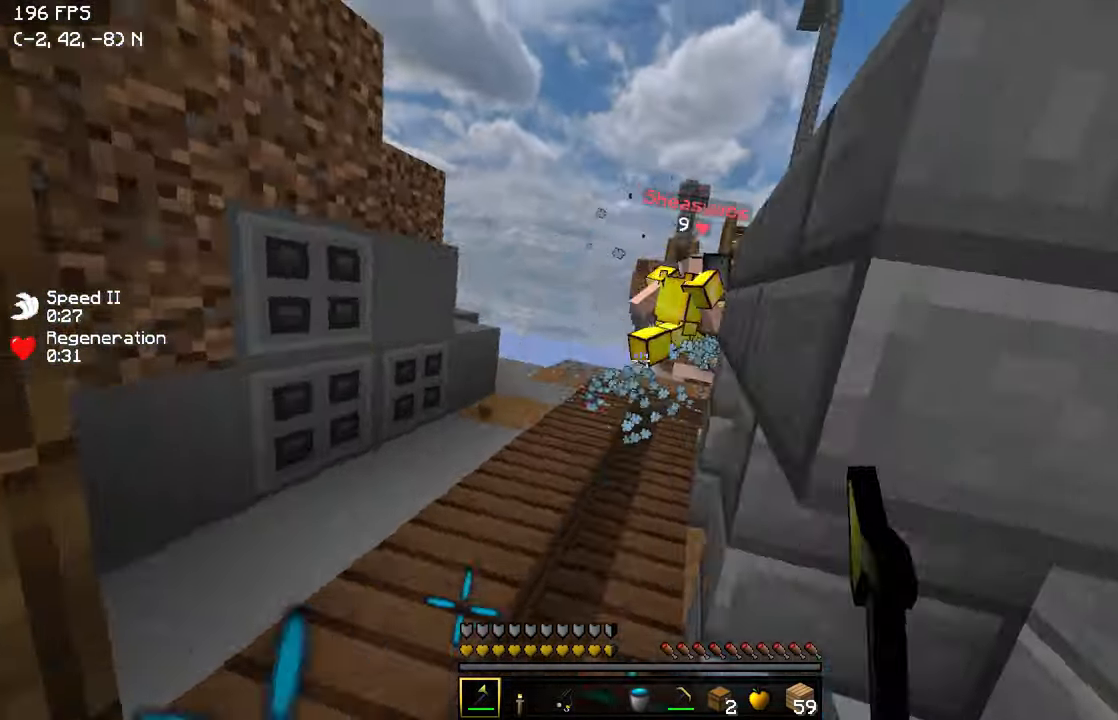
Gameplay with keyboard; each line is a JSON object with the keys held at the frame after it. "events" lists presses ("down") and releases ("up") of "a", "d", "s" and "w" between this image and that frame as [ms after this image, input, new state], when the widget could be followed in between. No other keys are recorded. Mouse input is not recorded.
{"keys": ["w"], "events": [[50, "a", "down"], [200, "a", "up"]]}
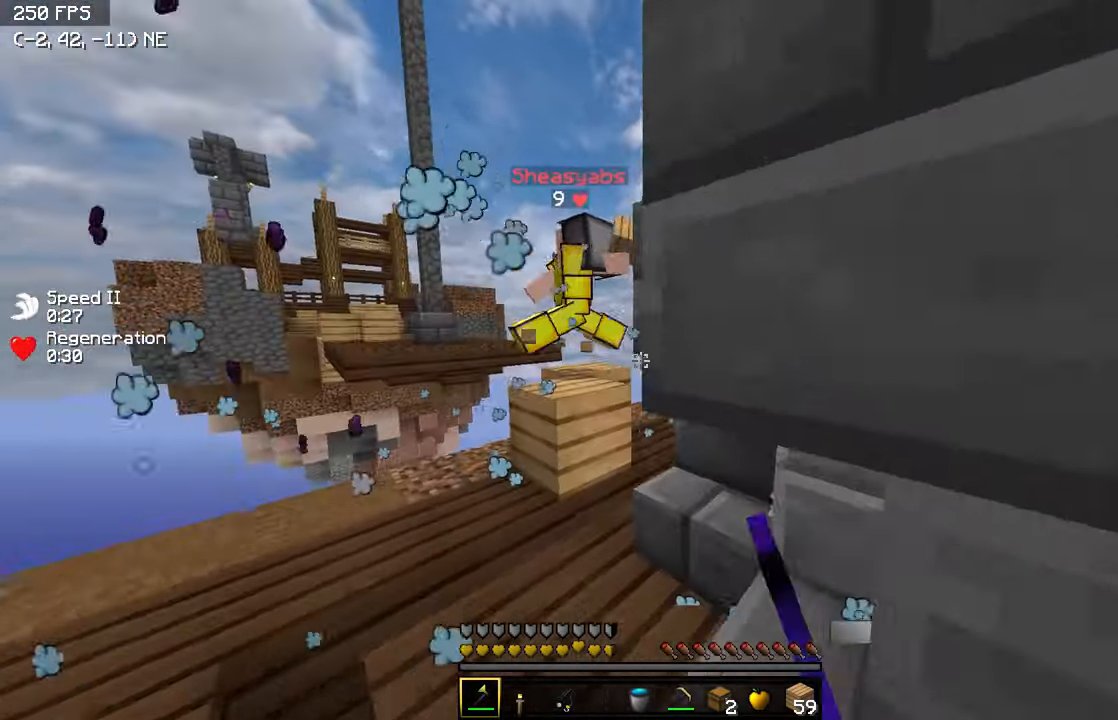
{"keys": ["a", "w"], "events": [[250, "d", "down"], [300, "d", "up"], [500, "a", "down"]]}
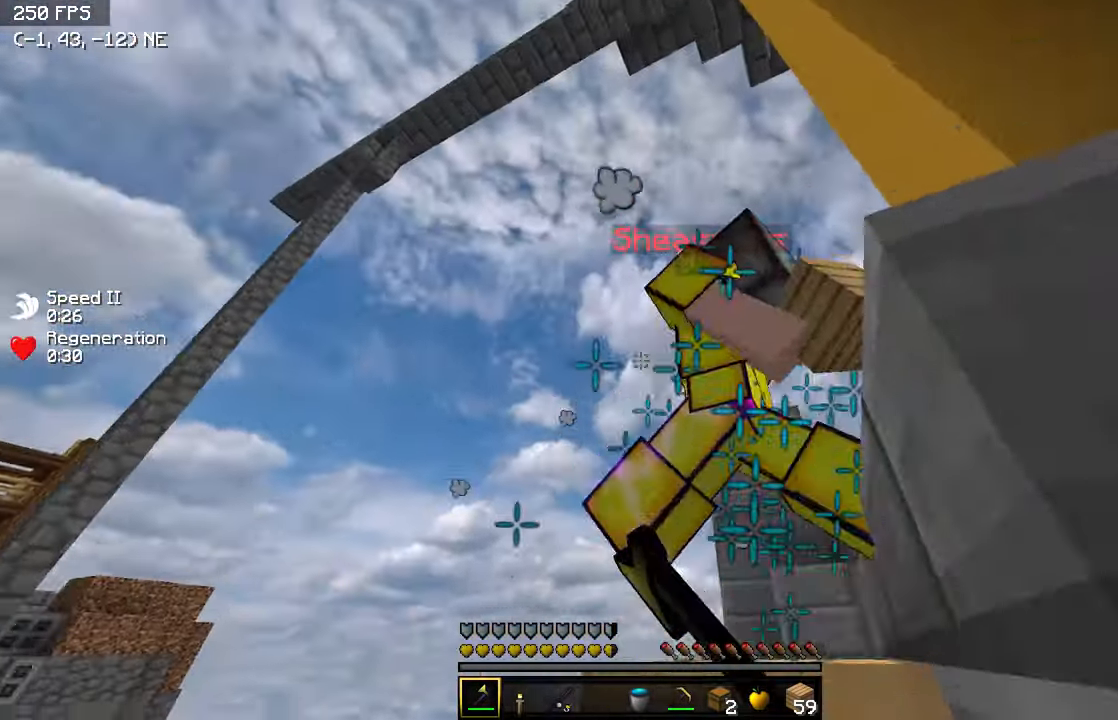
{"keys": ["w"], "events": [[50, "a", "up"], [150, "d", "down"], [500, "d", "up"]]}
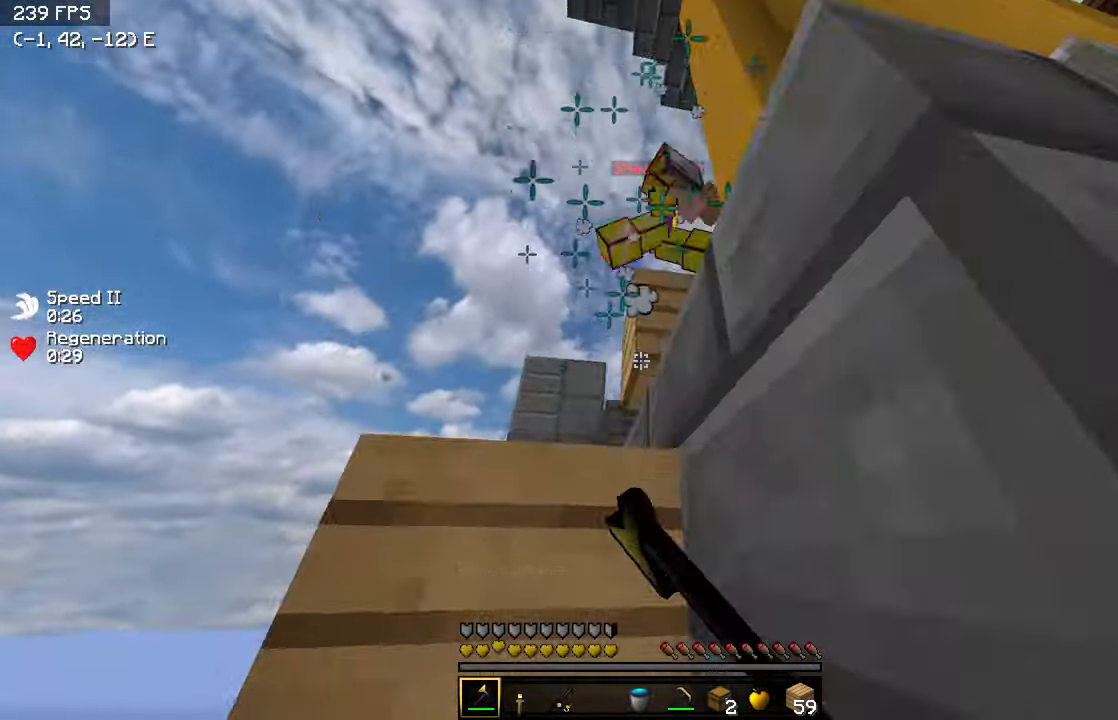
{"keys": ["w"], "events": [[250, "d", "down"], [400, "d", "up"]]}
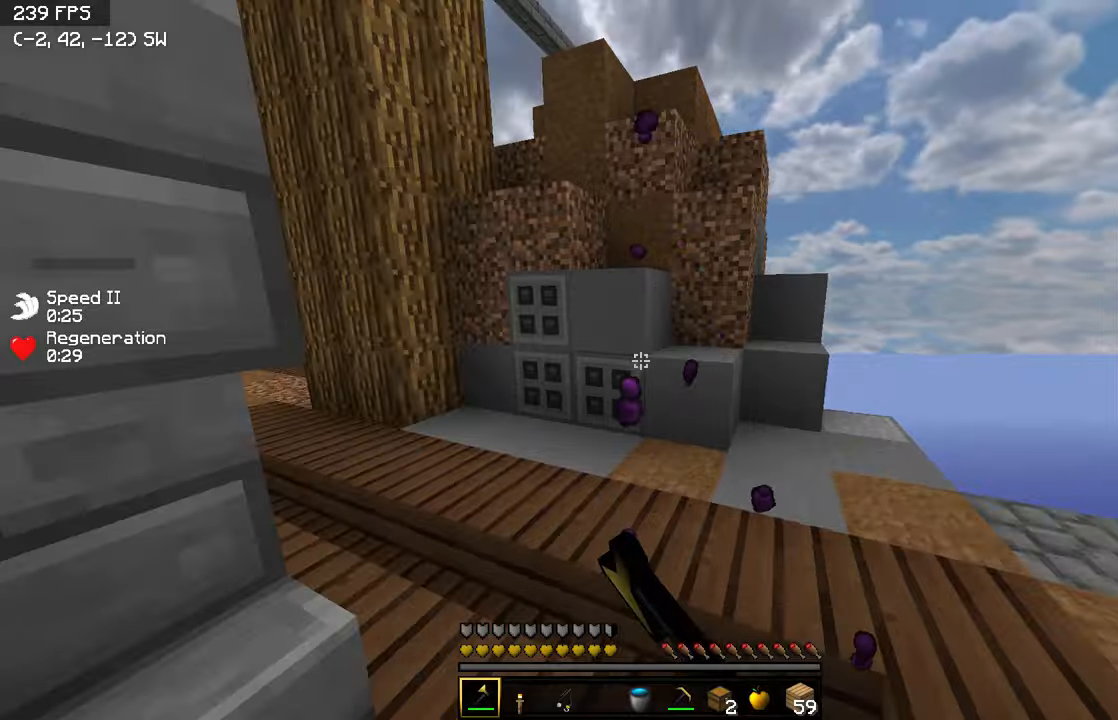
{"keys": ["w"], "events": [[250, "d", "down"], [350, "d", "up"]]}
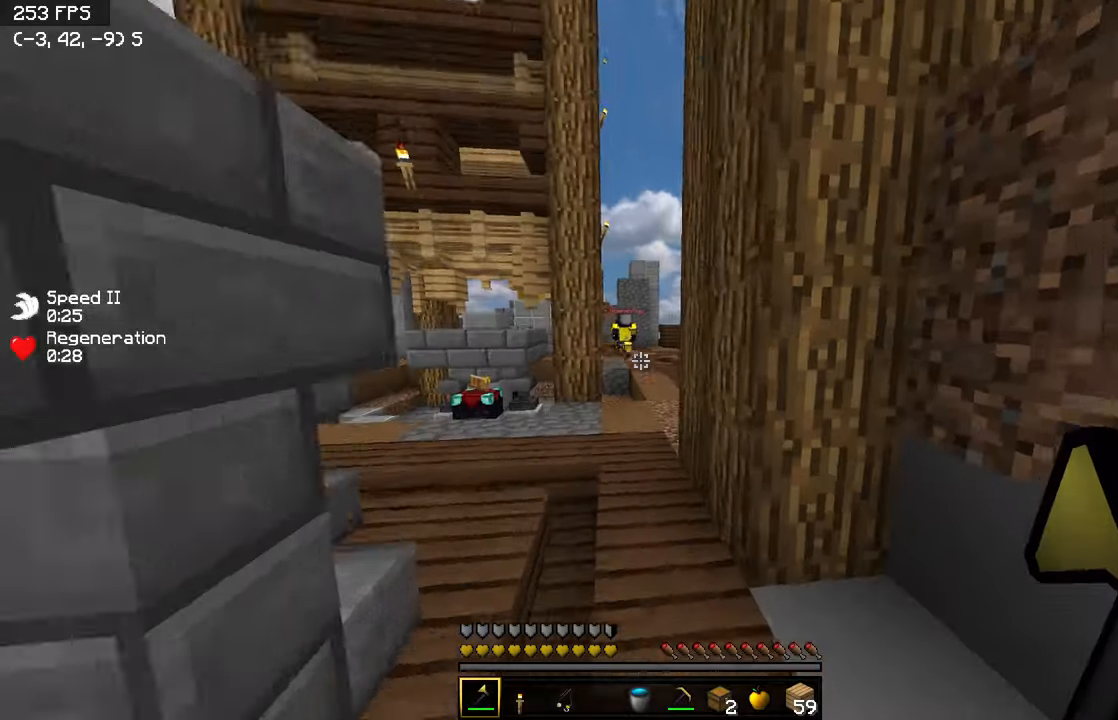
{"keys": ["w"], "events": []}
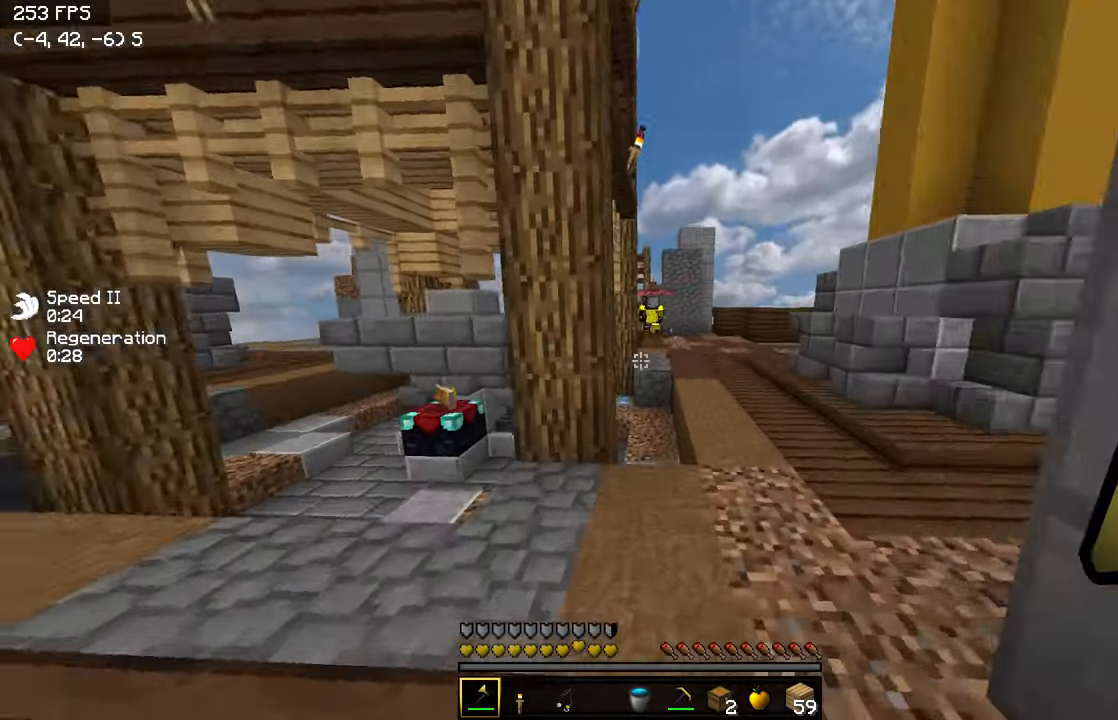
{"keys": ["w"], "events": [[50, "d", "down"], [100, "a", "down"], [150, "d", "up"], [250, "a", "up"]]}
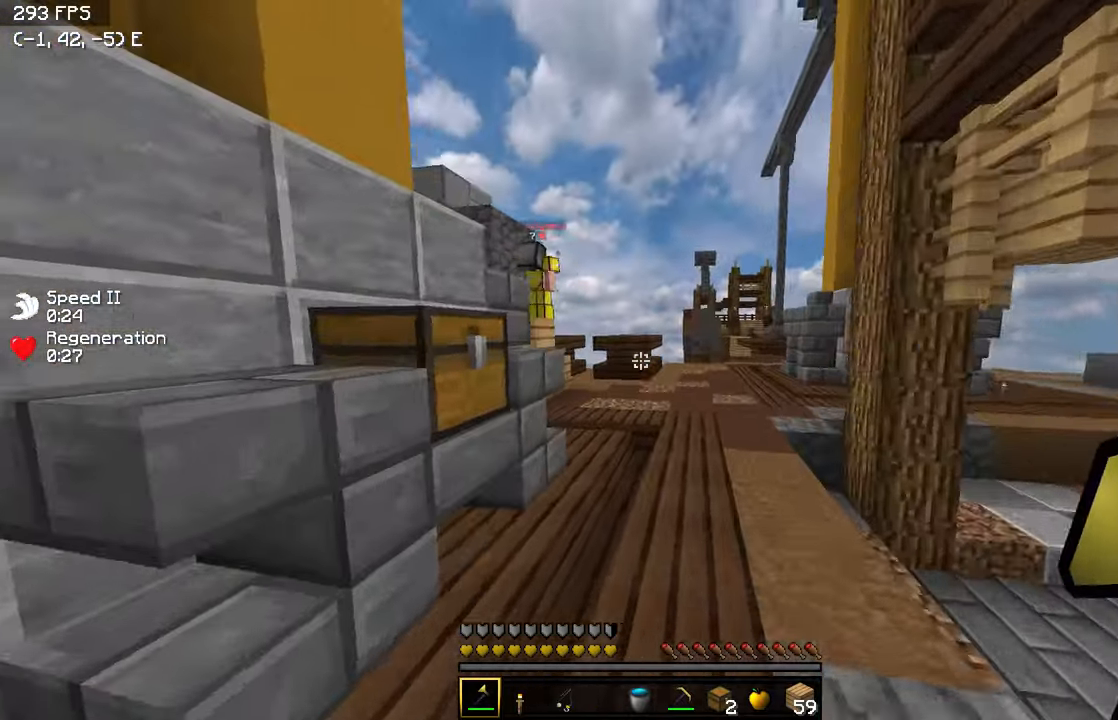
{"keys": ["w"], "events": [[200, "d", "down"], [400, "d", "up"]]}
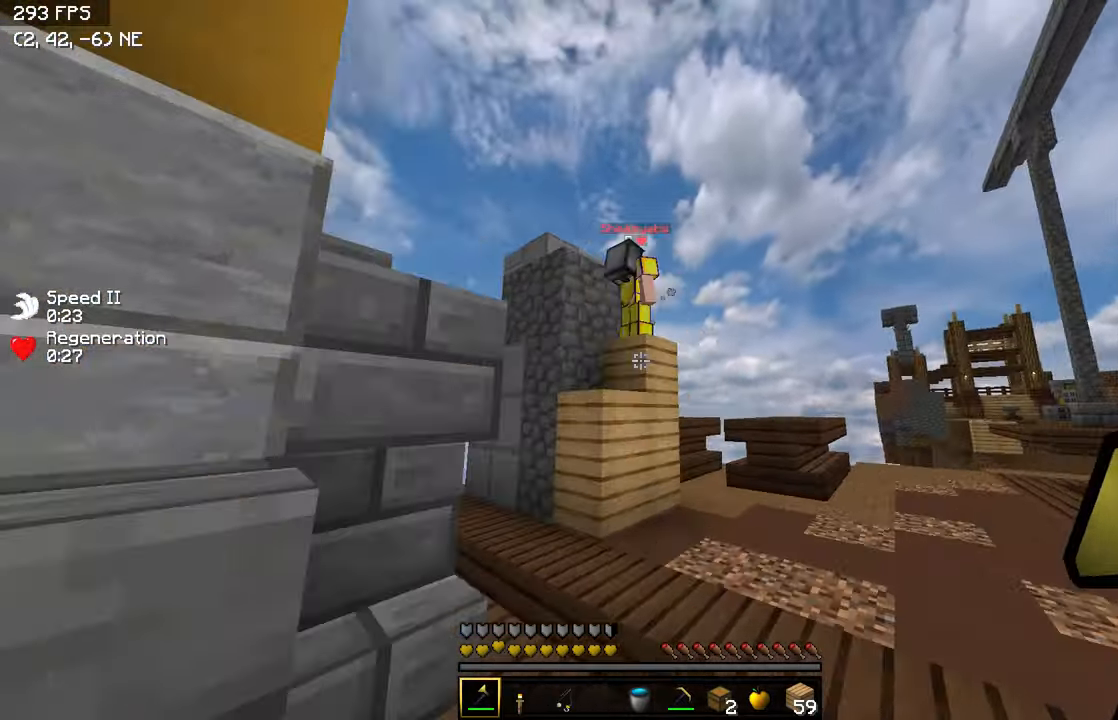
{"keys": ["w"], "events": []}
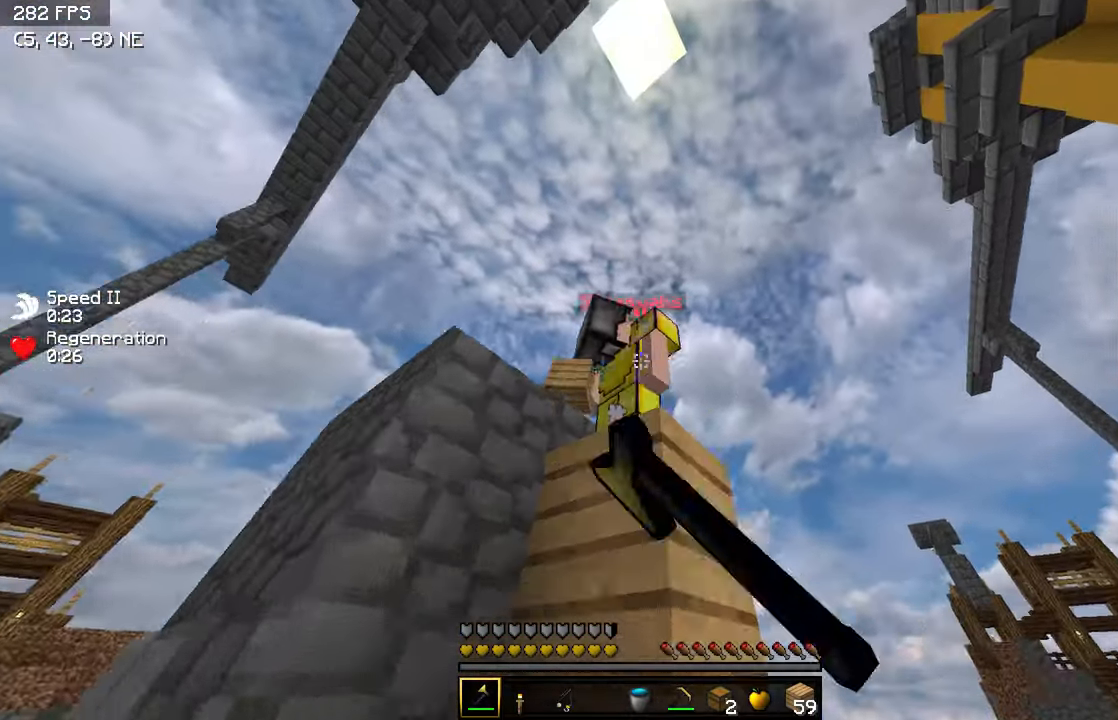
{"keys": ["d", "w"], "events": [[50, "a", "down"], [166, "a", "up"], [450, "d", "down"]]}
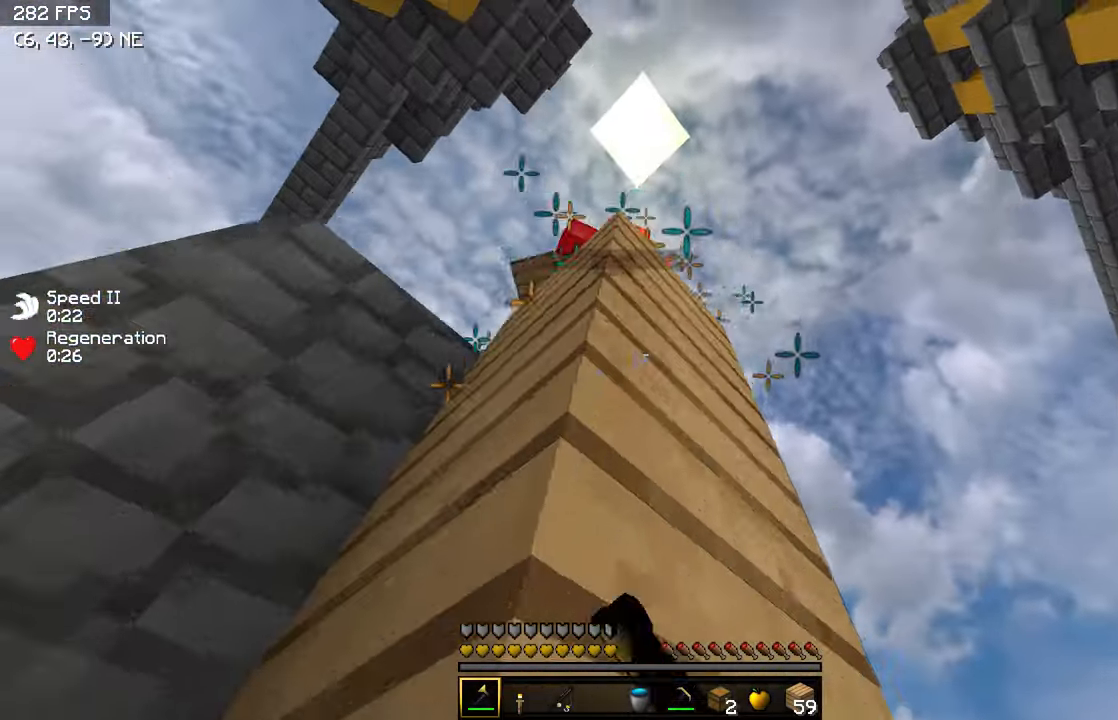
{"keys": [], "events": [[166, "d", "up"], [166, "w", "up"]]}
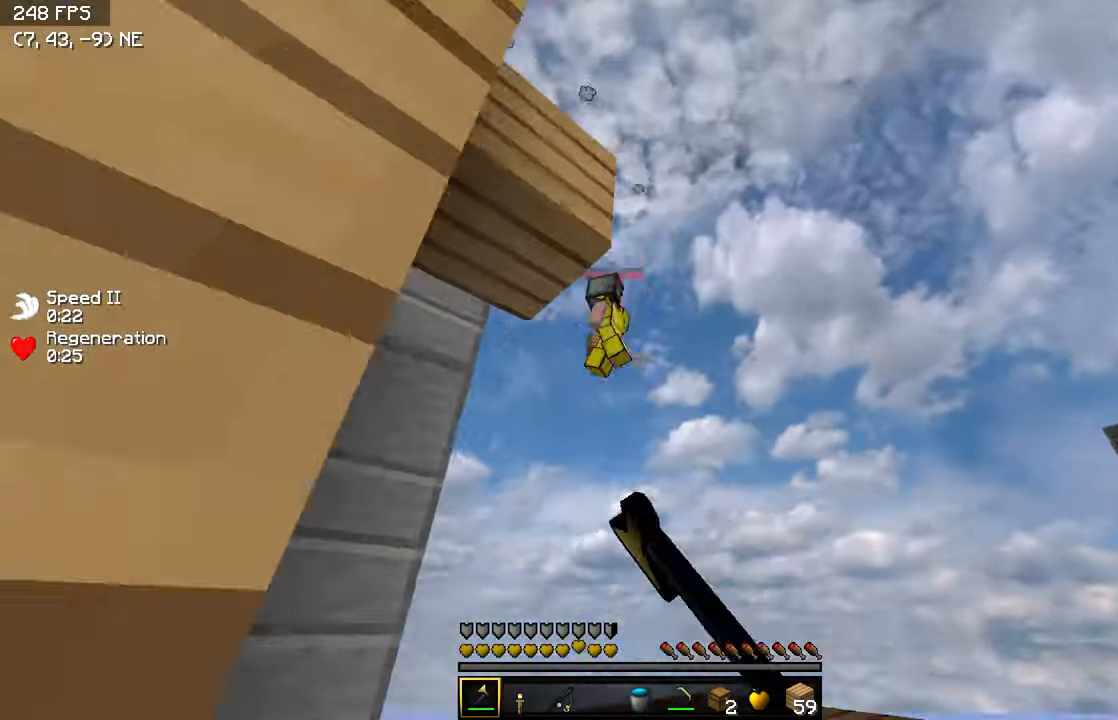
{"keys": ["d", "w"], "events": [[483, "w", "down"], [500, "d", "down"]]}
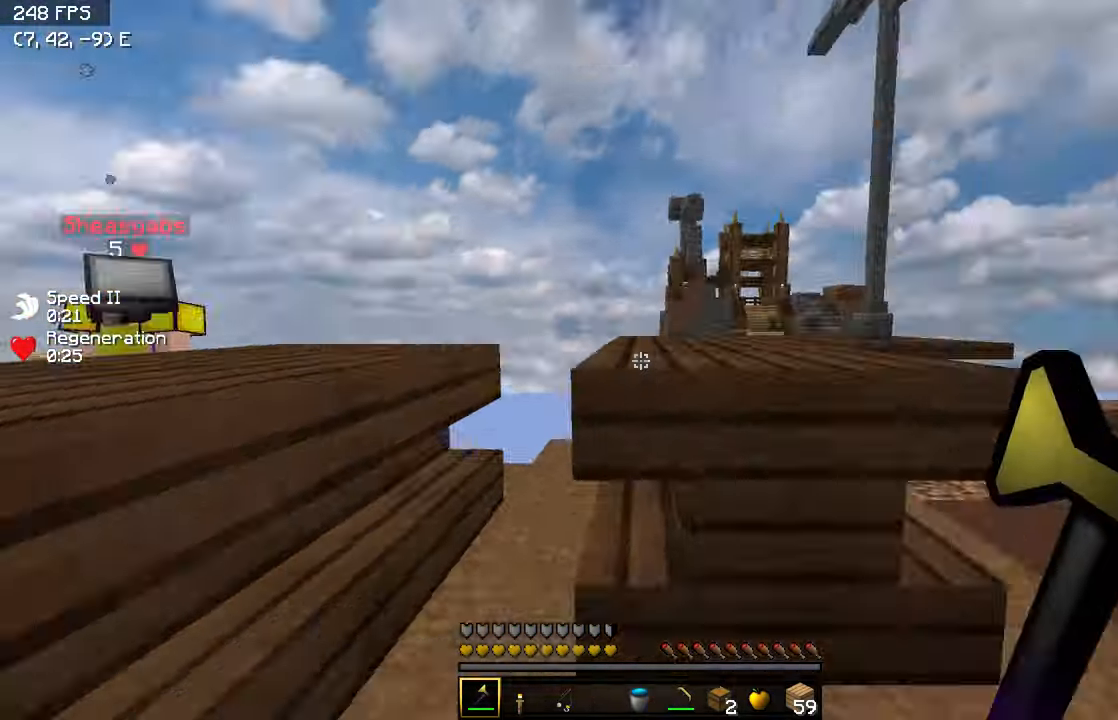
{"keys": ["d", "w"], "events": [[150, "d", "up"], [500, "d", "down"]]}
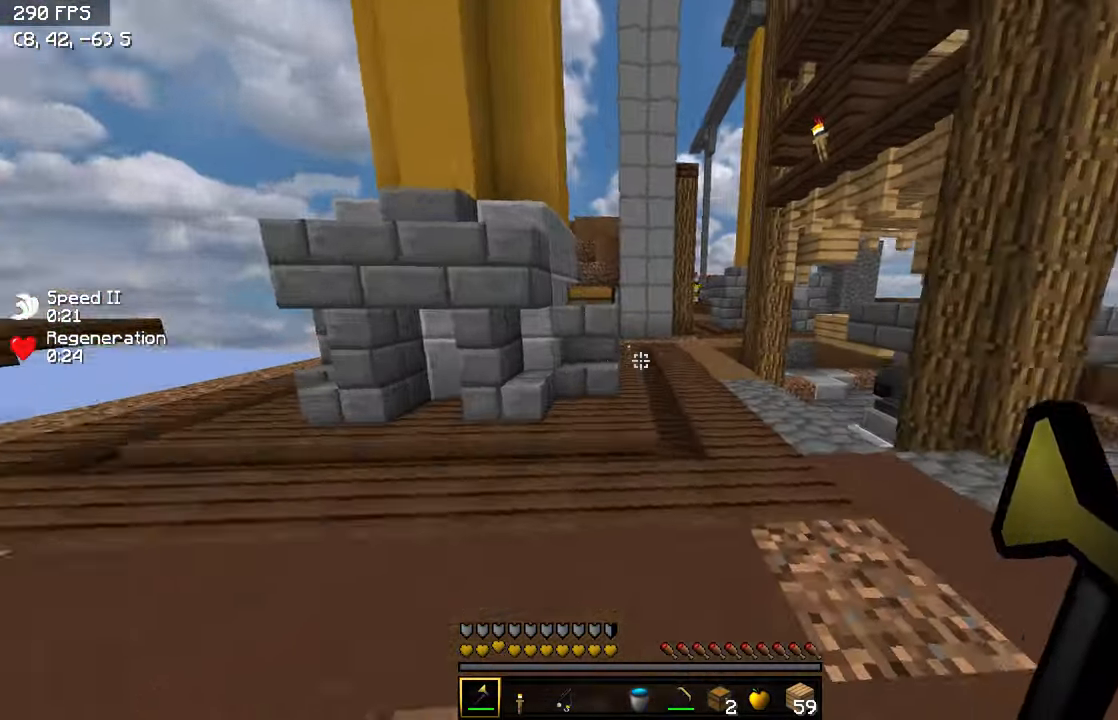
{"keys": ["w"], "events": [[100, "d", "up"]]}
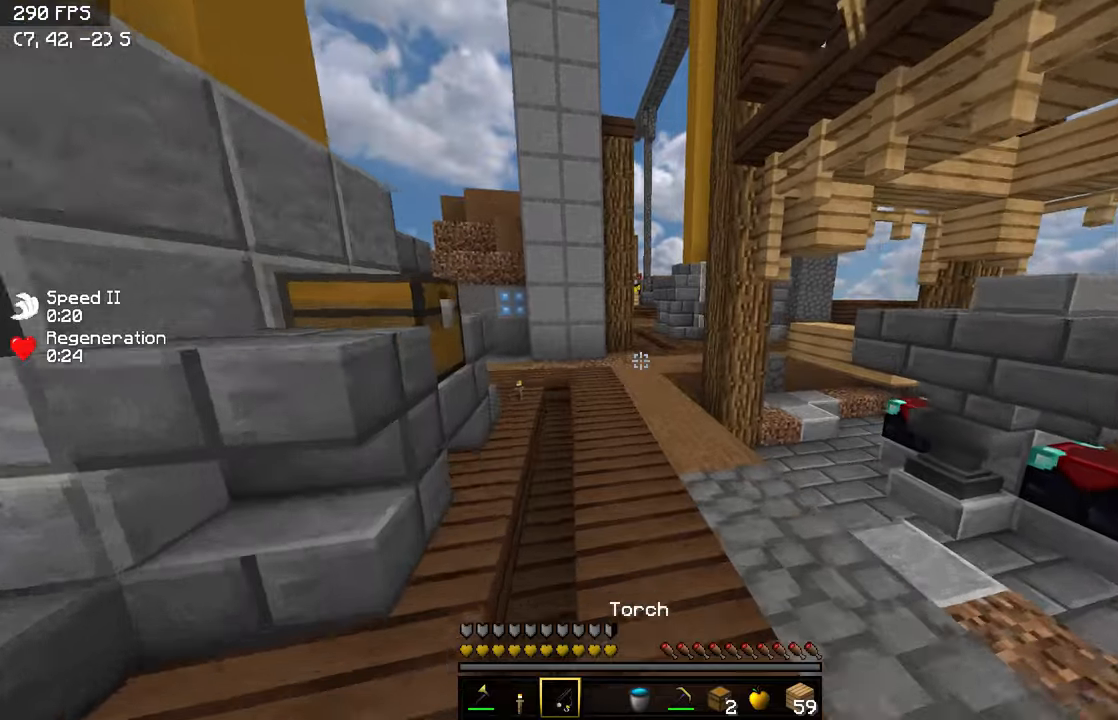
{"keys": ["w"], "events": []}
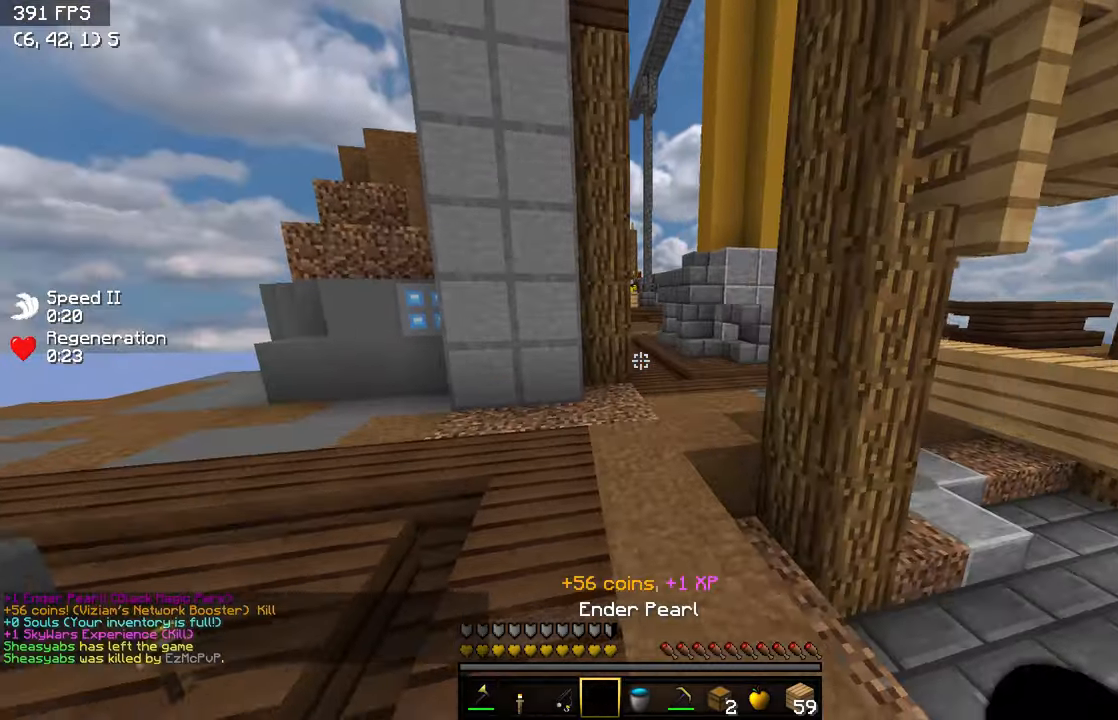
{"keys": ["d", "w"], "events": [[383, "d", "down"]]}
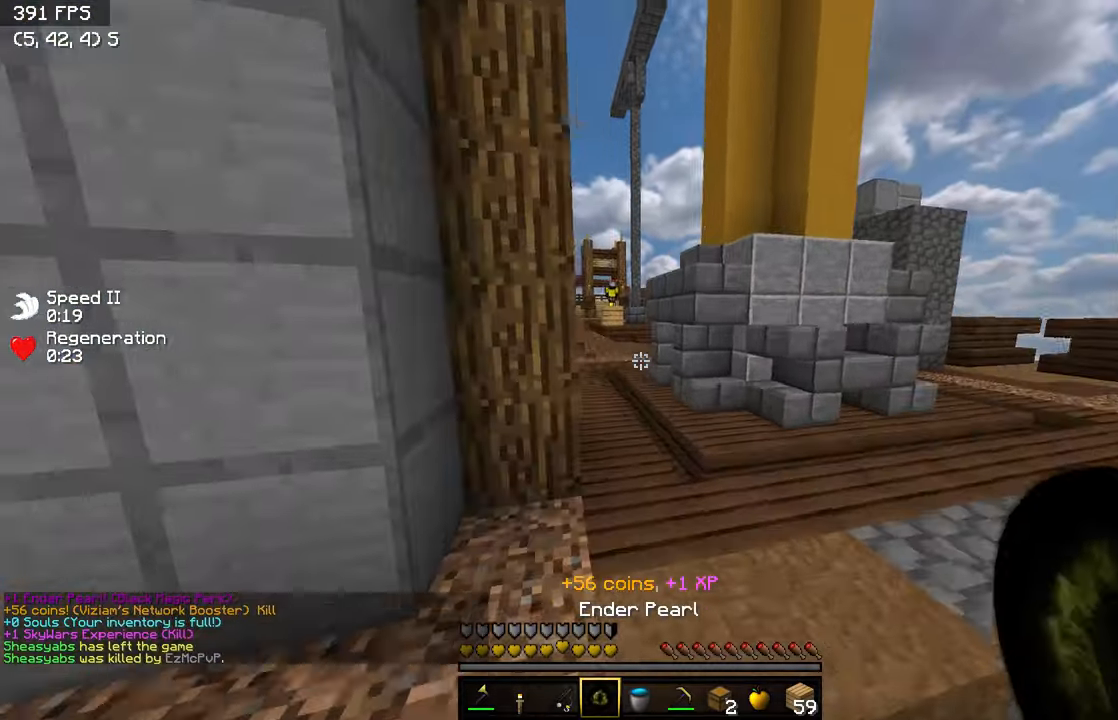
{"keys": ["w"], "events": [[50, "d", "up"]]}
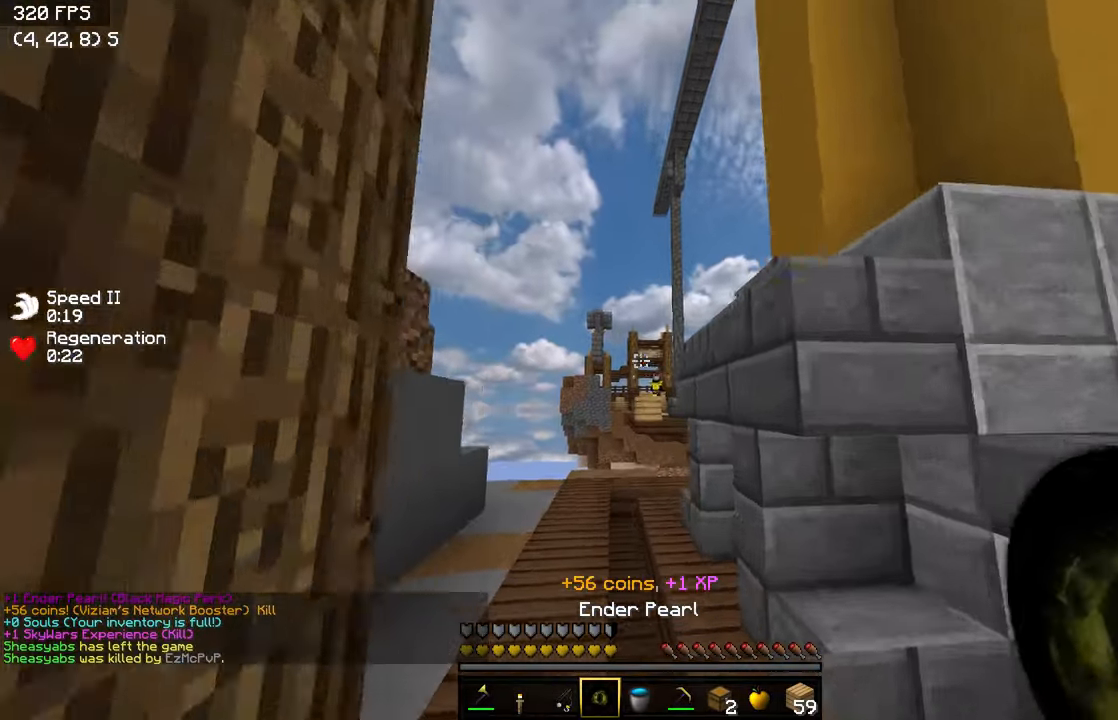
{"keys": ["w"], "events": [[50, "a", "down"], [500, "a", "up"]]}
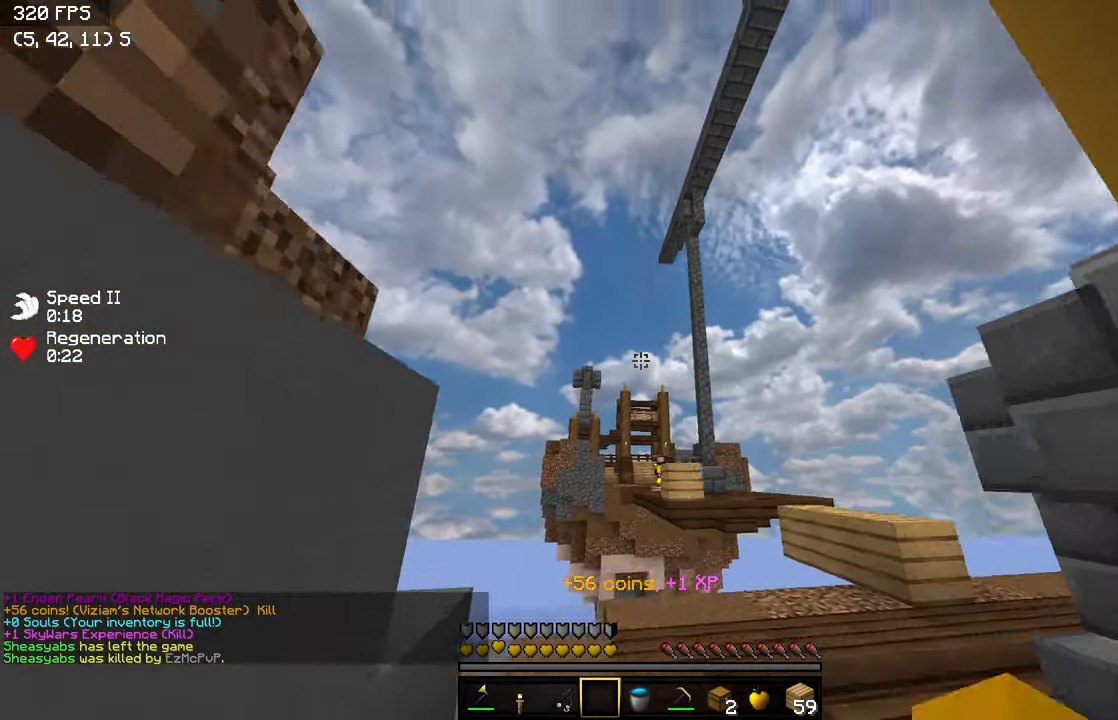
{"keys": ["w"], "events": []}
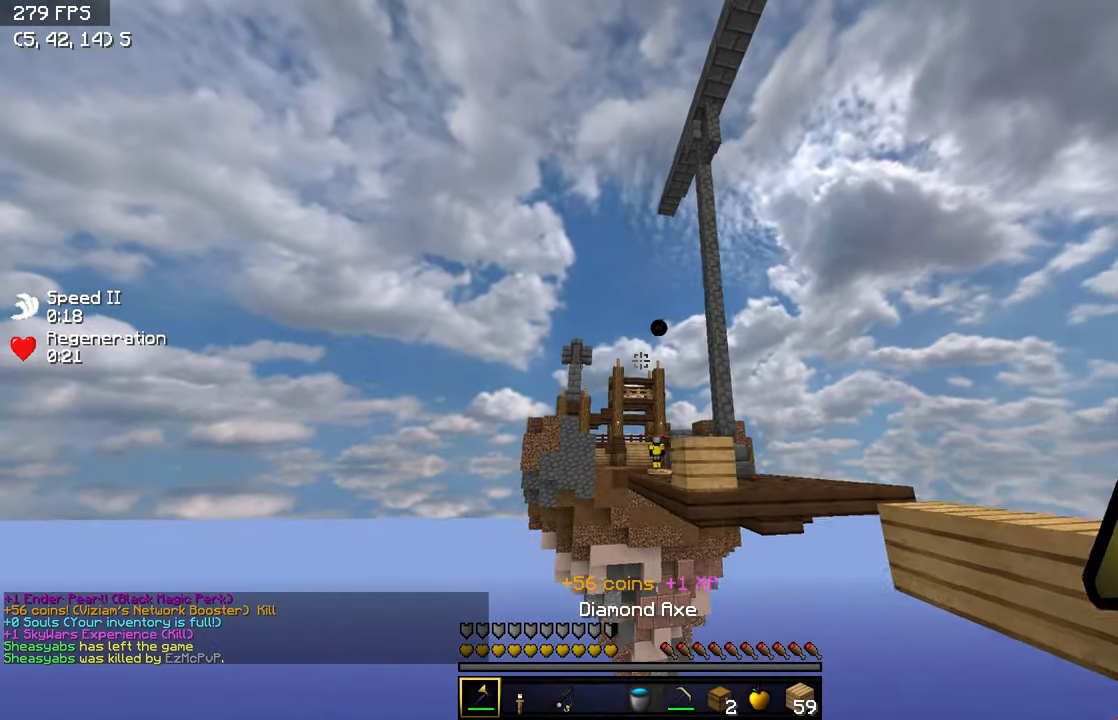
{"keys": ["a", "w"], "events": [[217, "a", "down"]]}
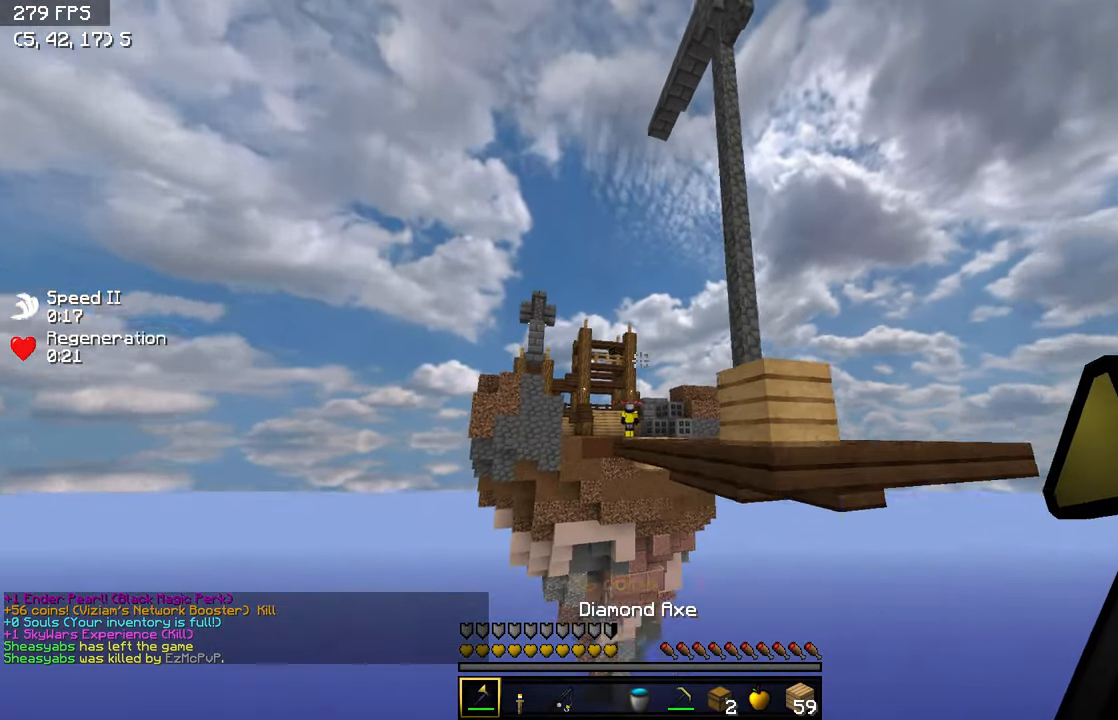
{"keys": [], "events": [[150, "w", "up"], [350, "a", "up"]]}
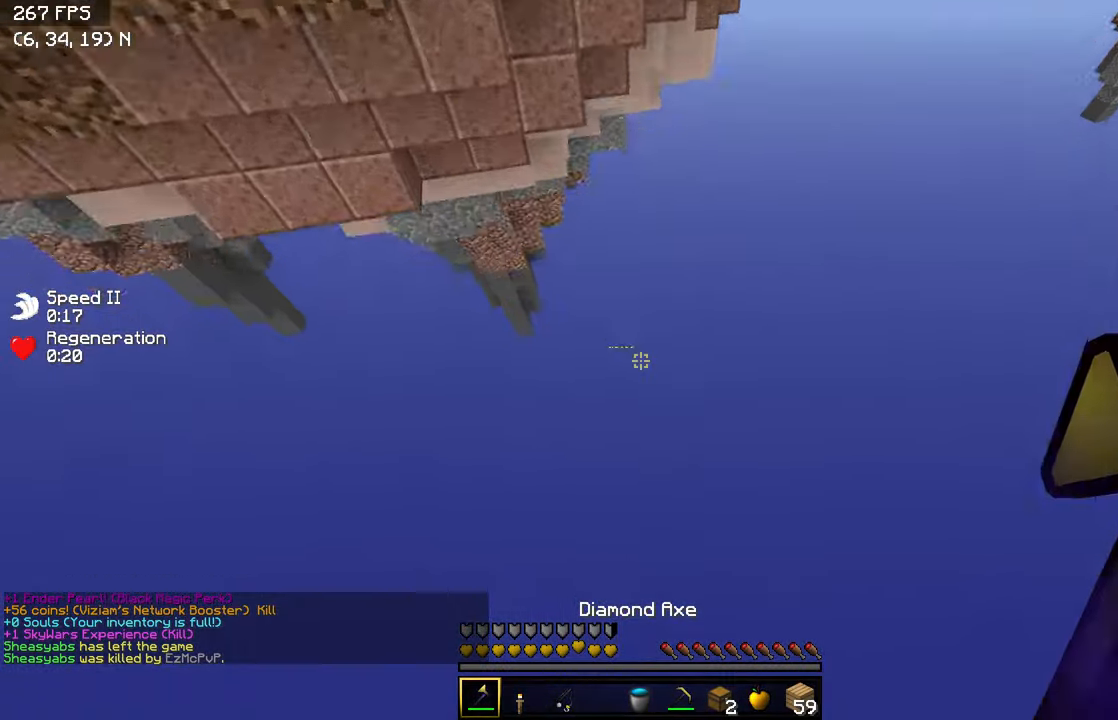
{"keys": ["a", "w"], "events": [[367, "w", "down"], [433, "a", "down"]]}